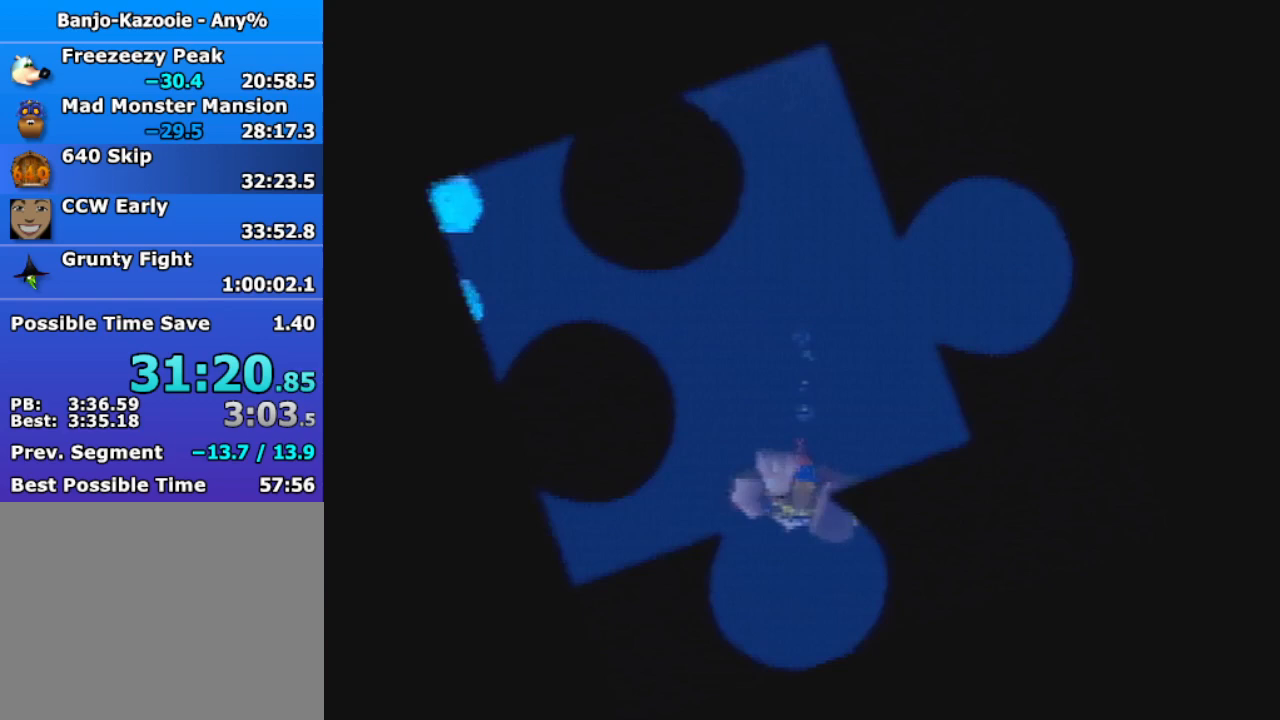
Gameplay with a controller (Nintendo layout); each line is a JSON object with the inputs held at the frame after it. "events" lists button and stick changes between this image and that frame as [ms after this image, input, new state], when the widget could be followed in between. Not read: L3 R3.
{"buttons": [], "left_stick": "center", "events": []}
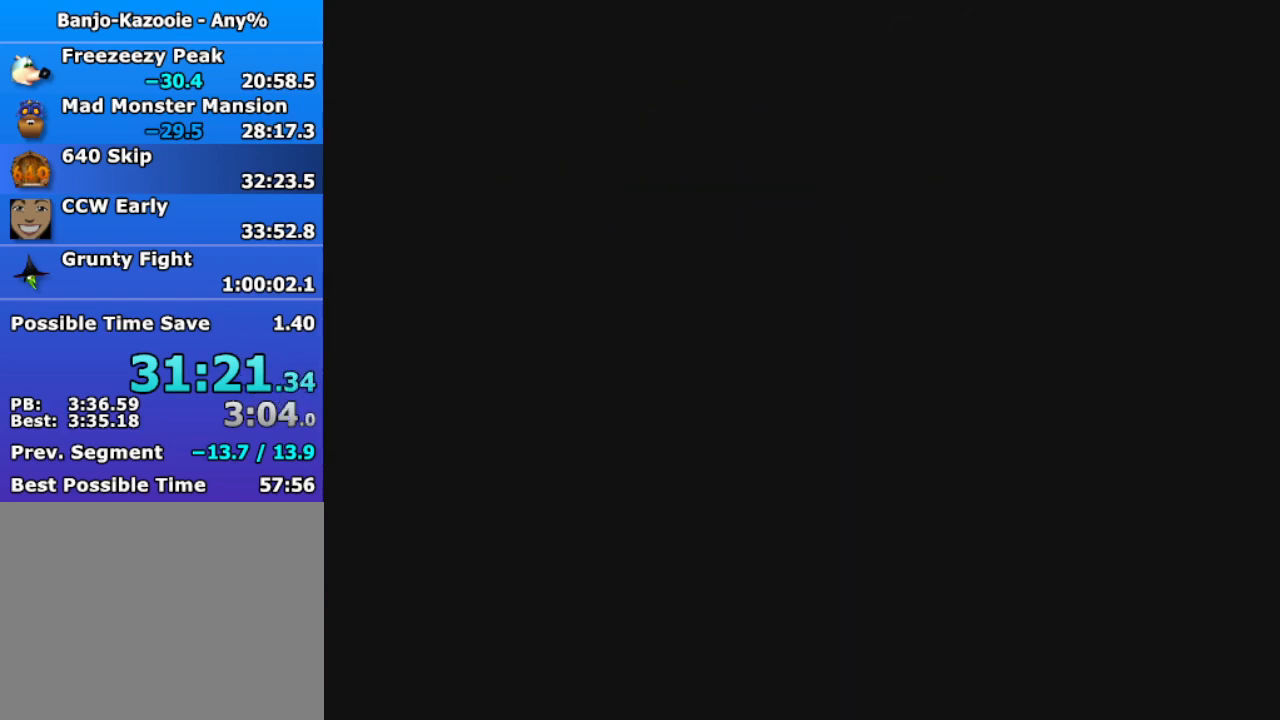
{"buttons": ["R1"], "left_stick": "center", "events": [[433, "R1", "down"]]}
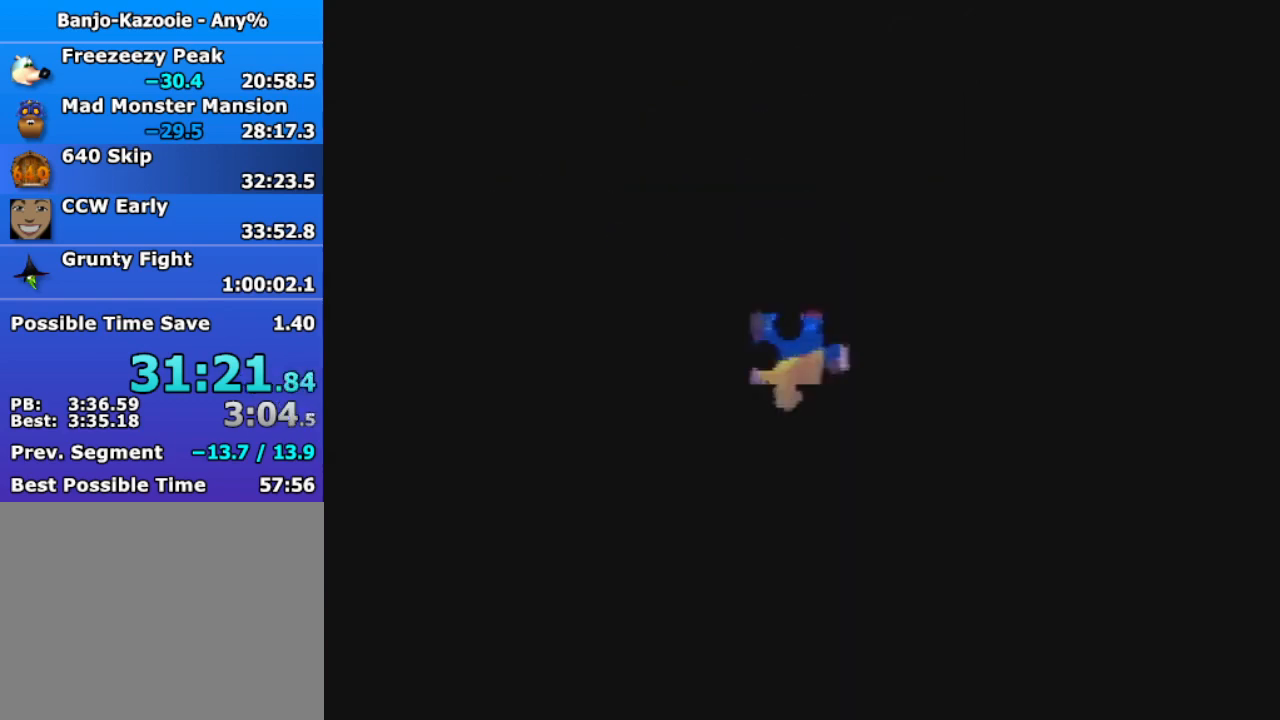
{"buttons": [], "left_stick": "center", "events": [[33, "R1", "up"], [167, "R1", "down"], [233, "R1", "up"], [333, "R1", "down"], [400, "R1", "up"]]}
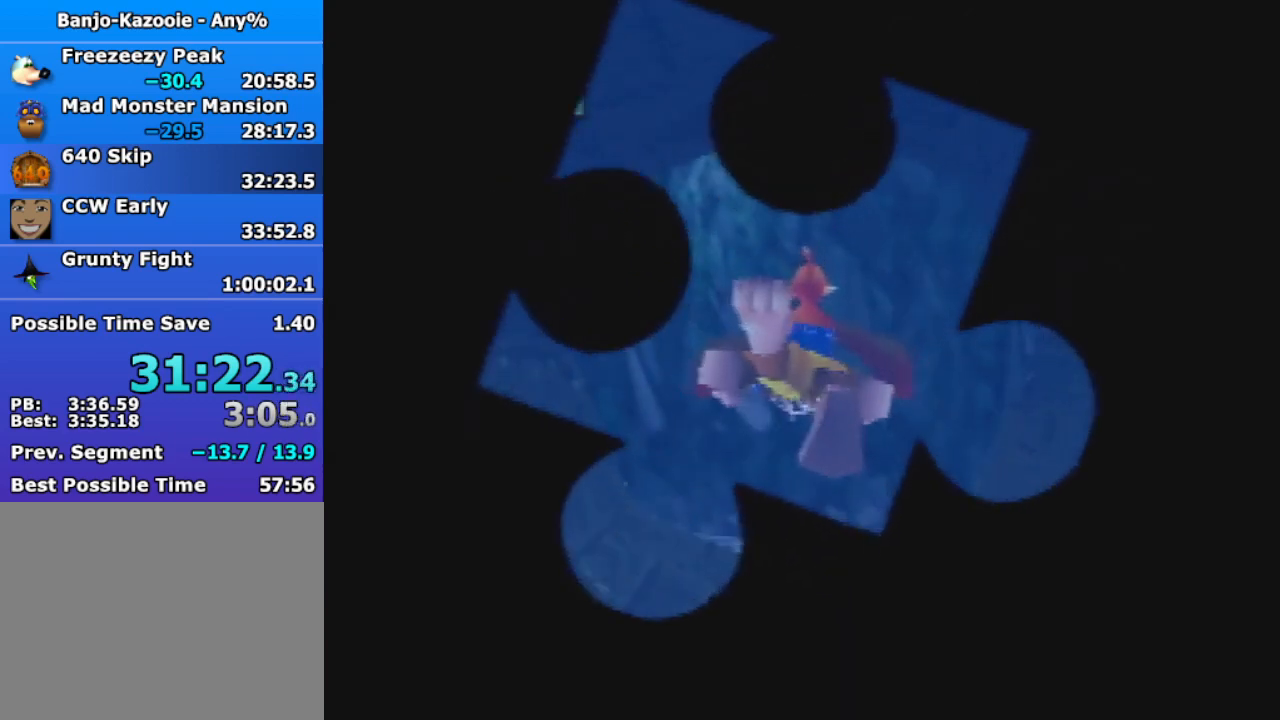
{"buttons": ["B", "R1", "Z"], "left_stick": "down", "events": [[100, "B", "down"], [100, "left_stick", "down"], [133, "R1", "down"], [333, "Z", "down"]]}
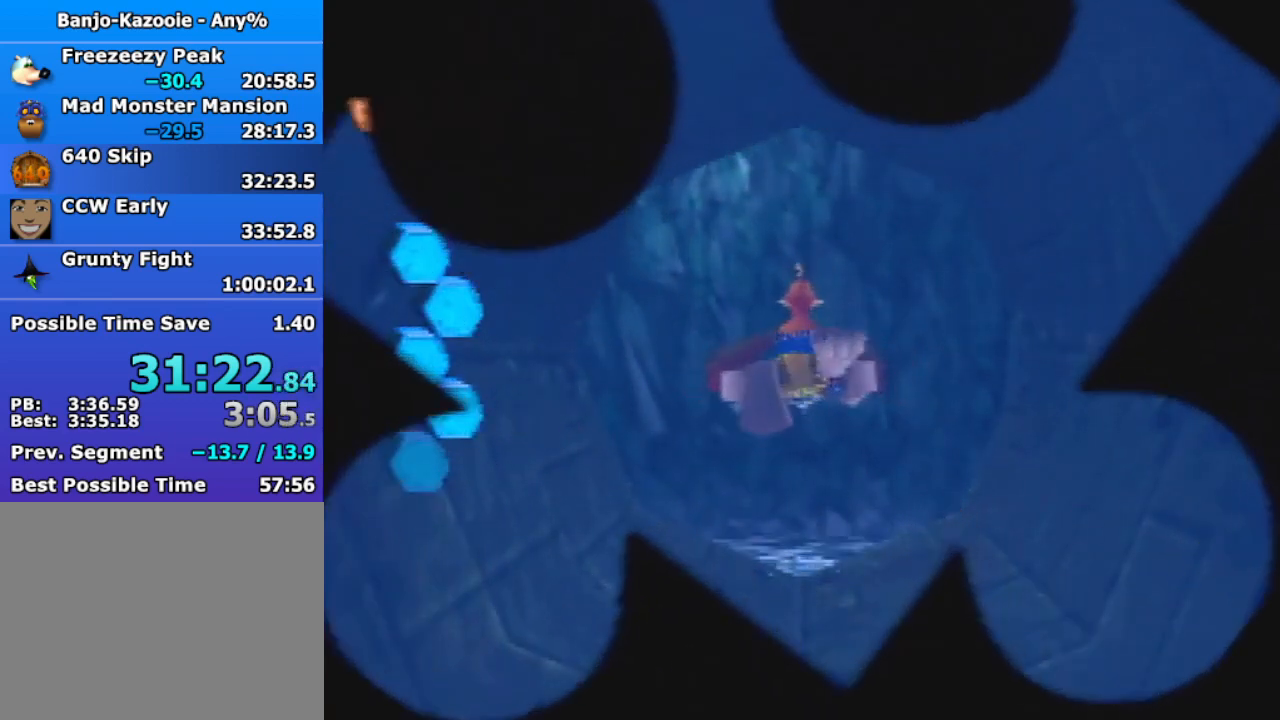
{"buttons": ["B", "R1"], "left_stick": "down", "events": [[33, "Z", "up"]]}
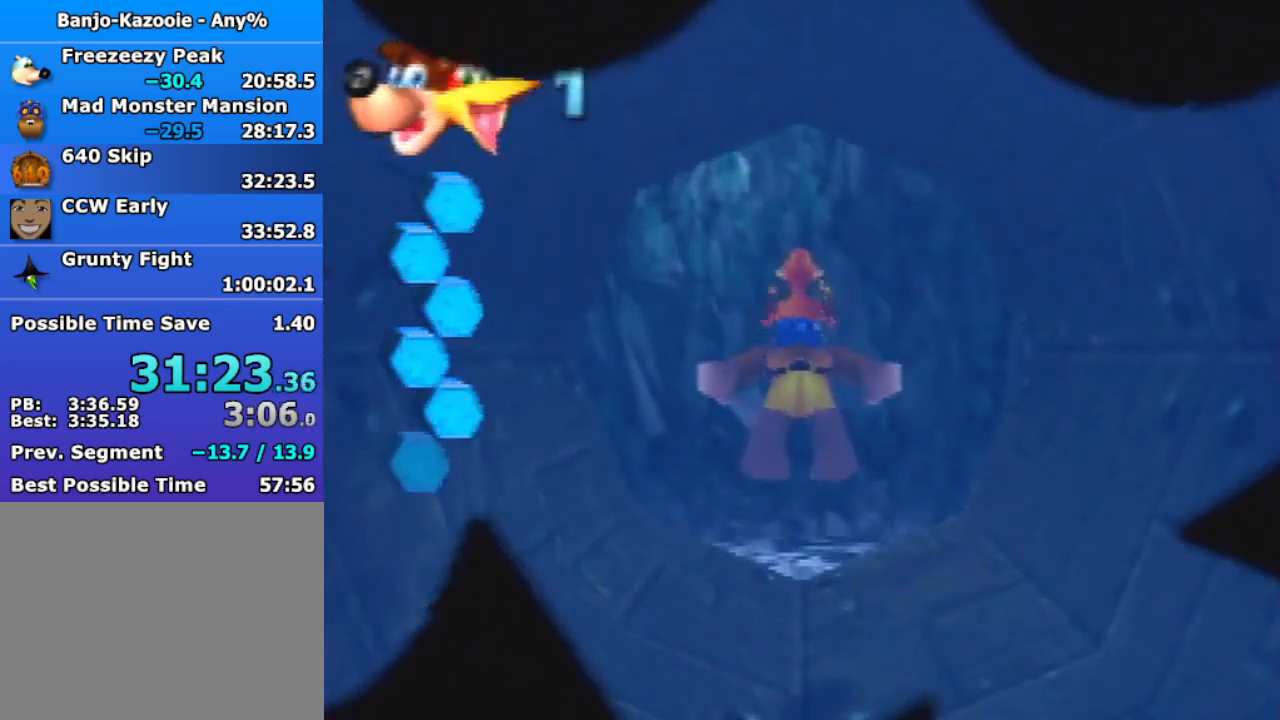
{"buttons": ["B", "R1"], "left_stick": "center", "events": [[100, "left_stick", "center"], [300, "left_stick", "down"], [500, "left_stick", "center"]]}
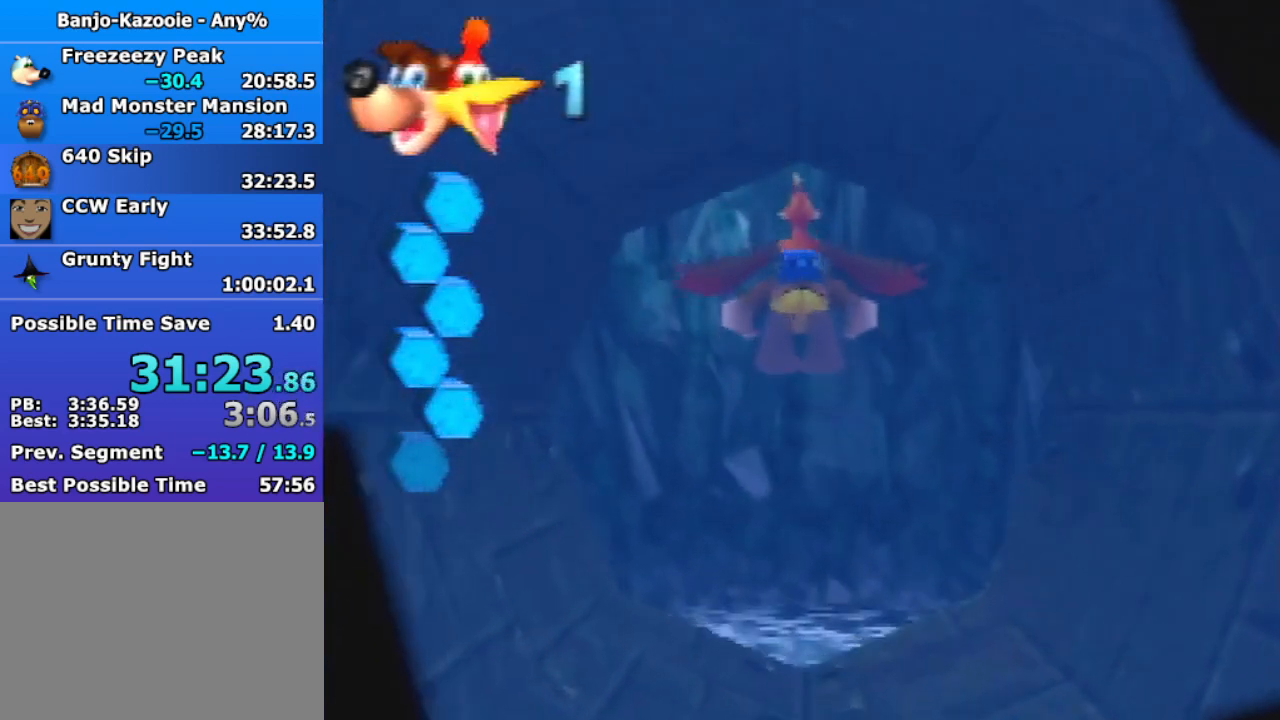
{"buttons": ["B", "R1"], "left_stick": "down", "events": [[467, "left_stick", "down"]]}
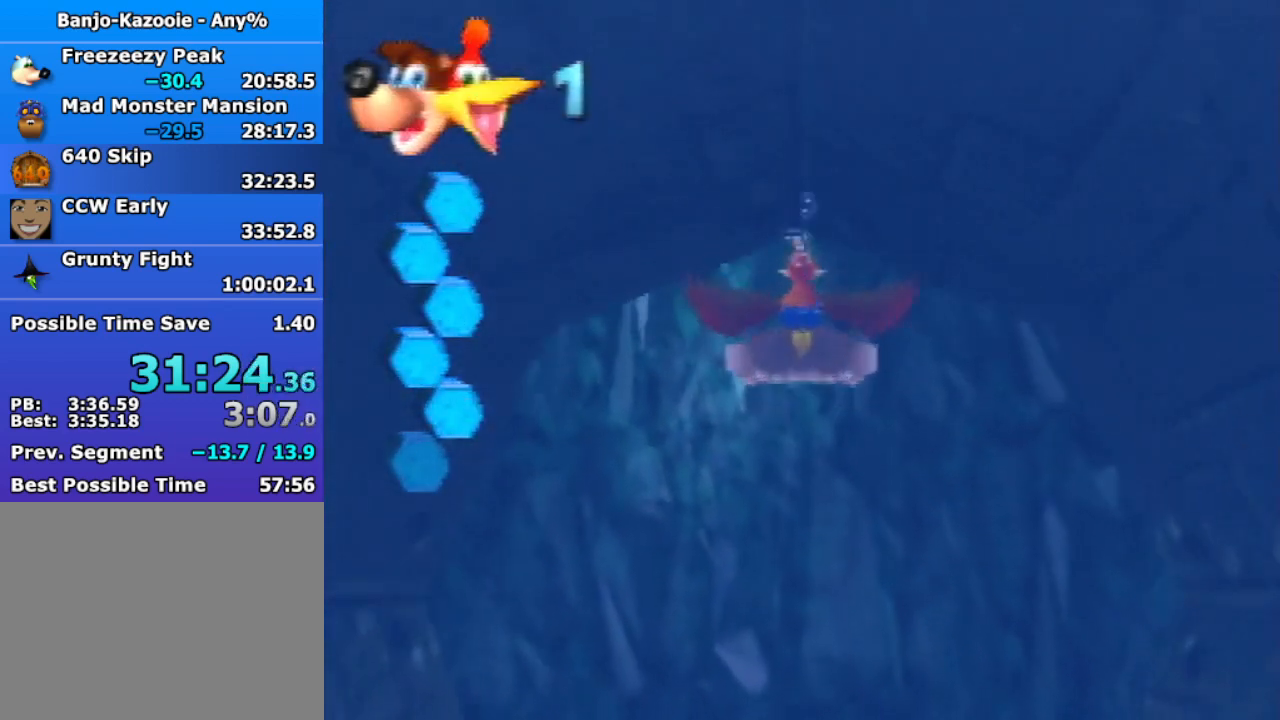
{"buttons": ["B", "R1"], "left_stick": "down", "events": []}
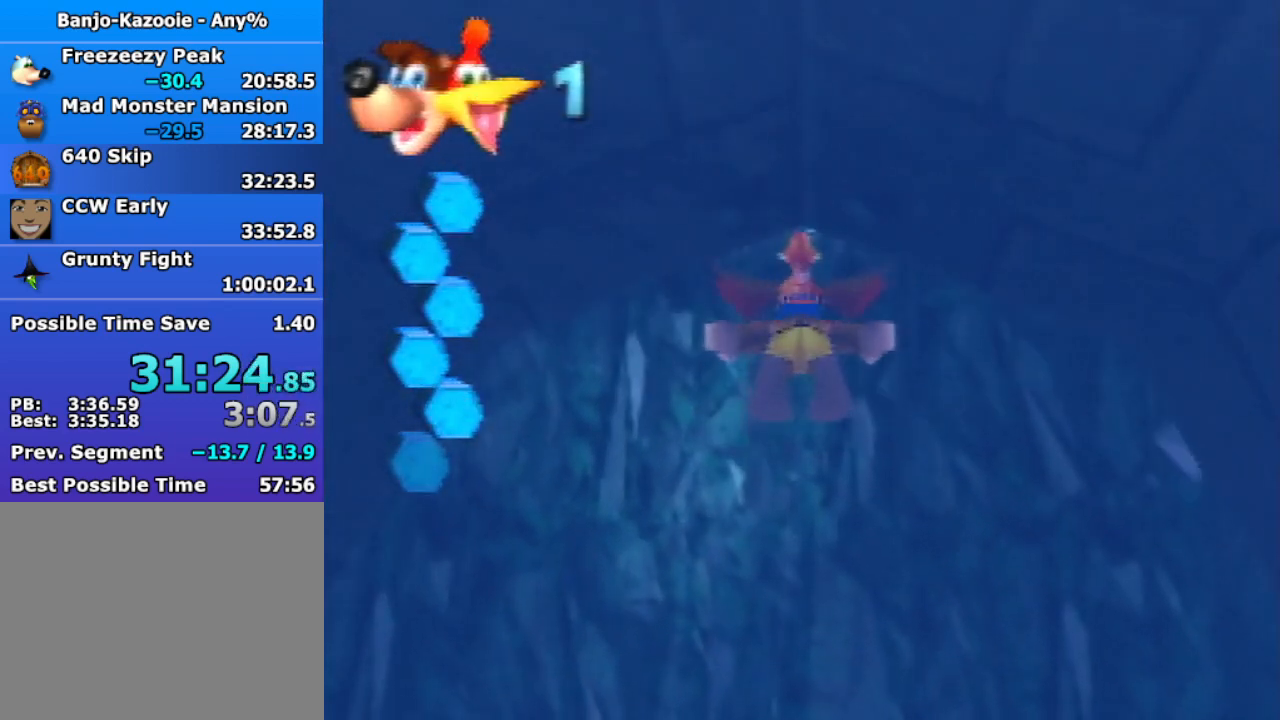
{"buttons": ["B", "R1"], "left_stick": "down", "events": [[167, "left_stick", "center"], [400, "left_stick", "down"]]}
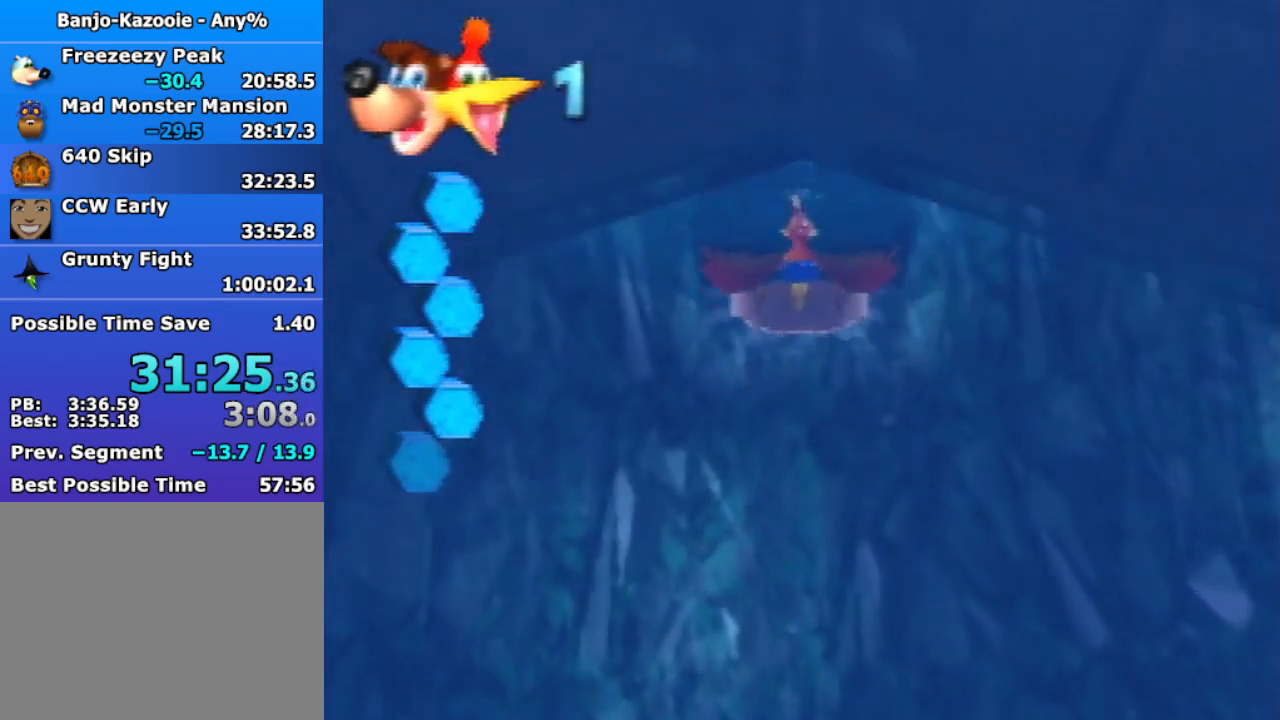
{"buttons": ["B", "R1"], "left_stick": "center", "events": [[67, "left_stick", "center"], [333, "left_stick", "down"], [500, "left_stick", "center"]]}
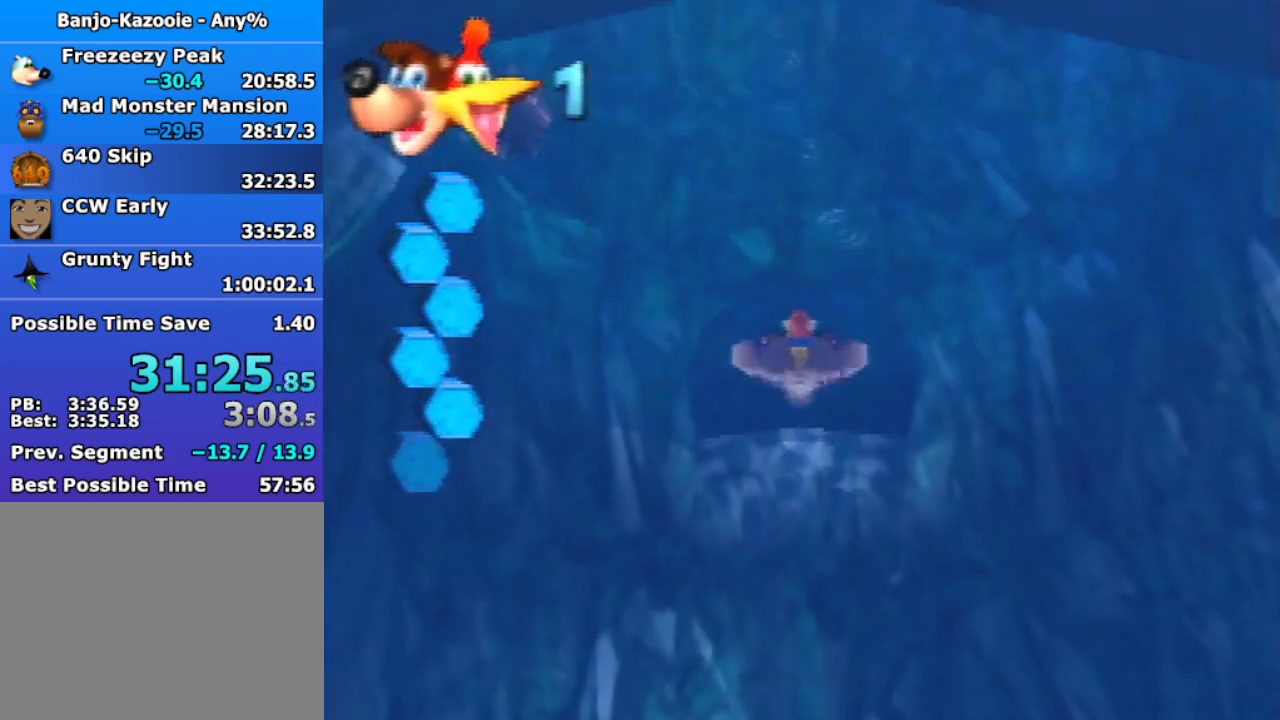
{"buttons": ["B", "R1"], "left_stick": "down", "events": [[167, "Z", "down"], [167, "left_stick", "down"], [333, "Z", "up"]]}
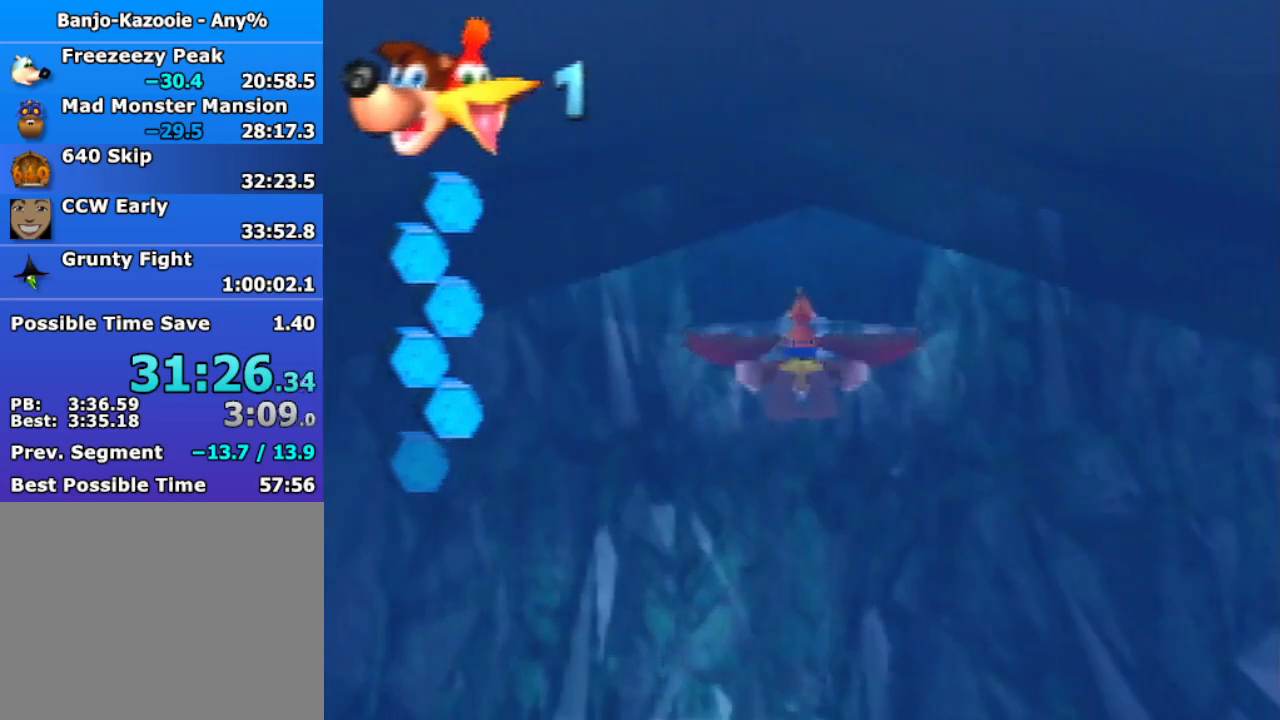
{"buttons": ["B", "R1"], "left_stick": "down", "events": []}
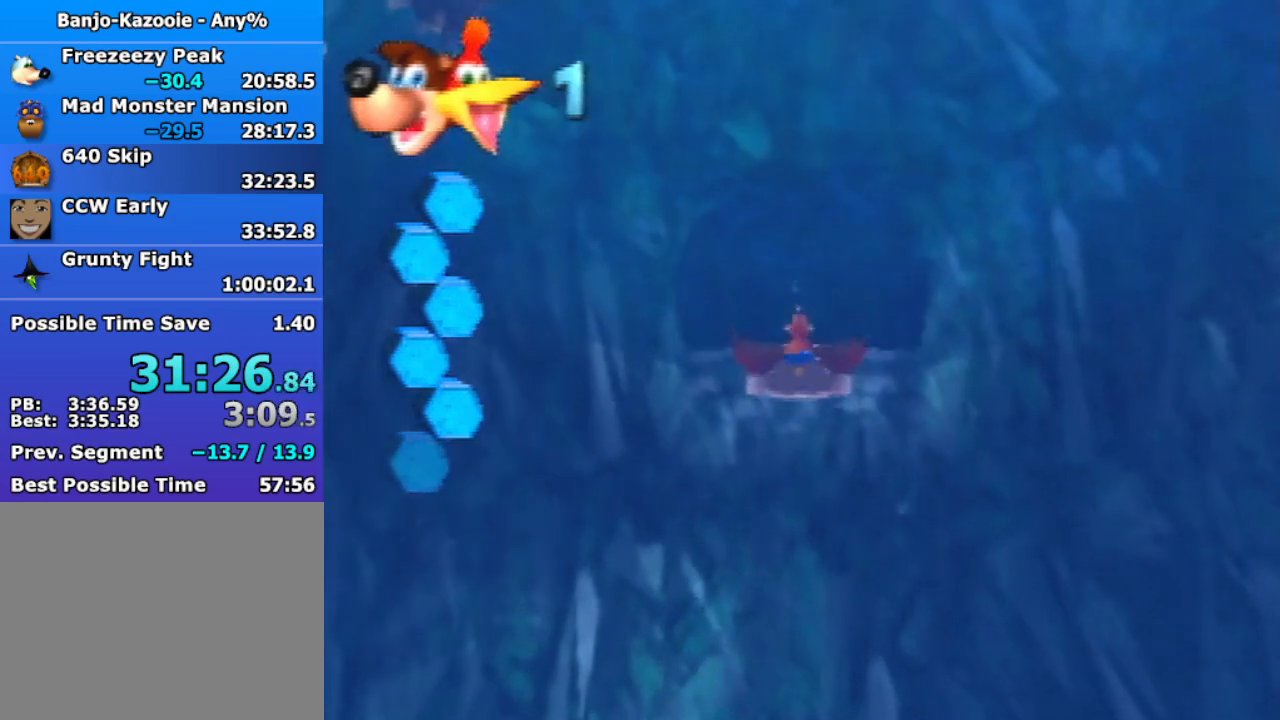
{"buttons": ["B", "R1"], "left_stick": "center", "events": [[333, "left_stick", "center"]]}
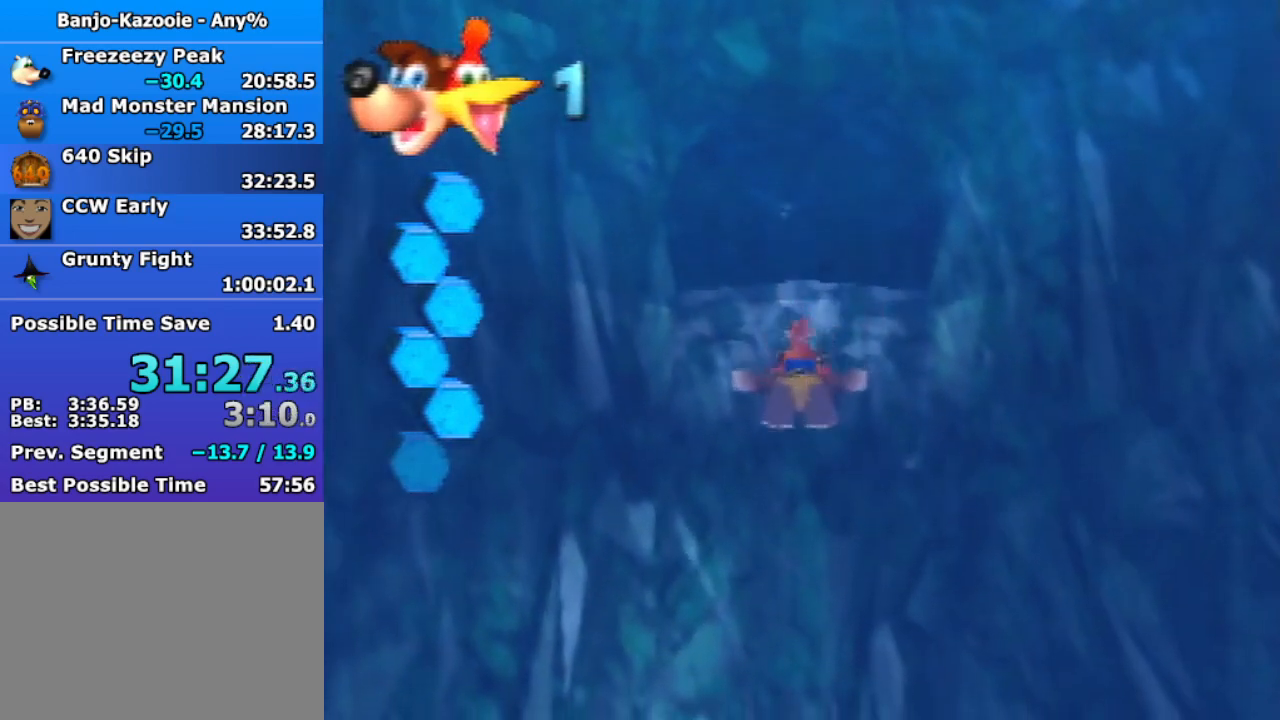
{"buttons": ["B", "R1"], "left_stick": "center", "events": [[67, "left_stick", "down"], [233, "left_stick", "center"]]}
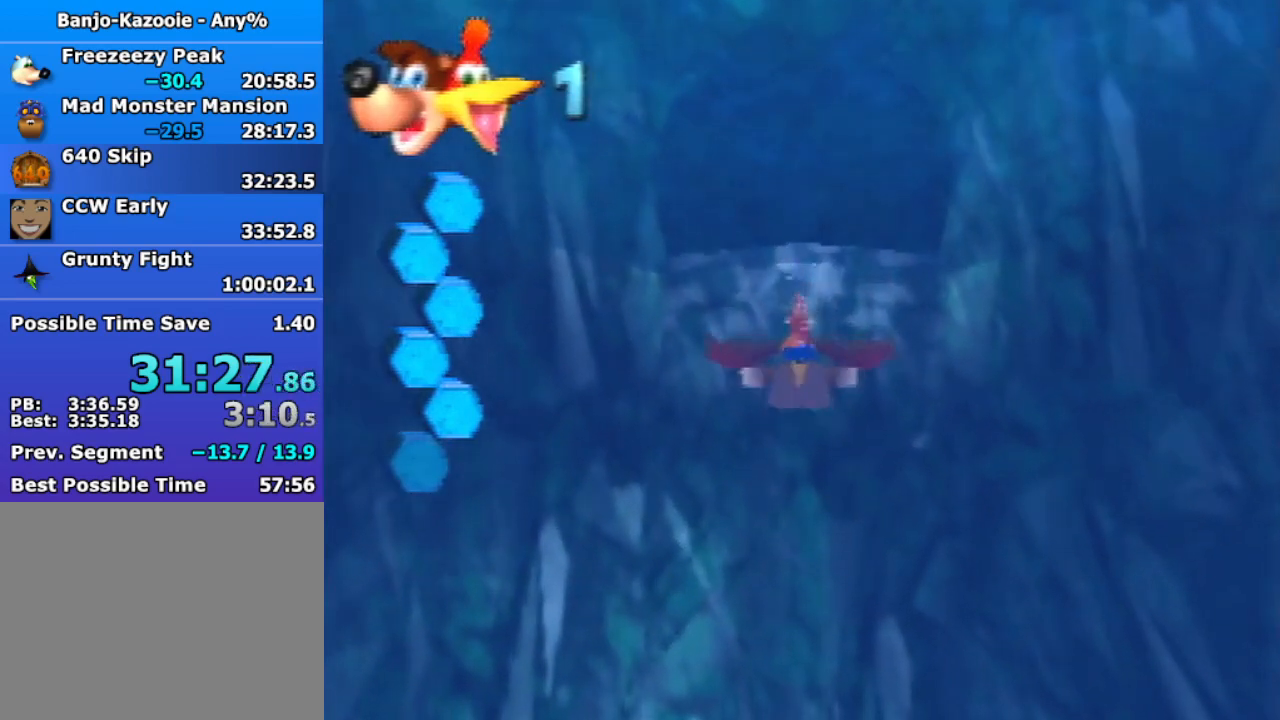
{"buttons": ["B", "R1"], "left_stick": "down", "events": [[367, "left_stick", "down"]]}
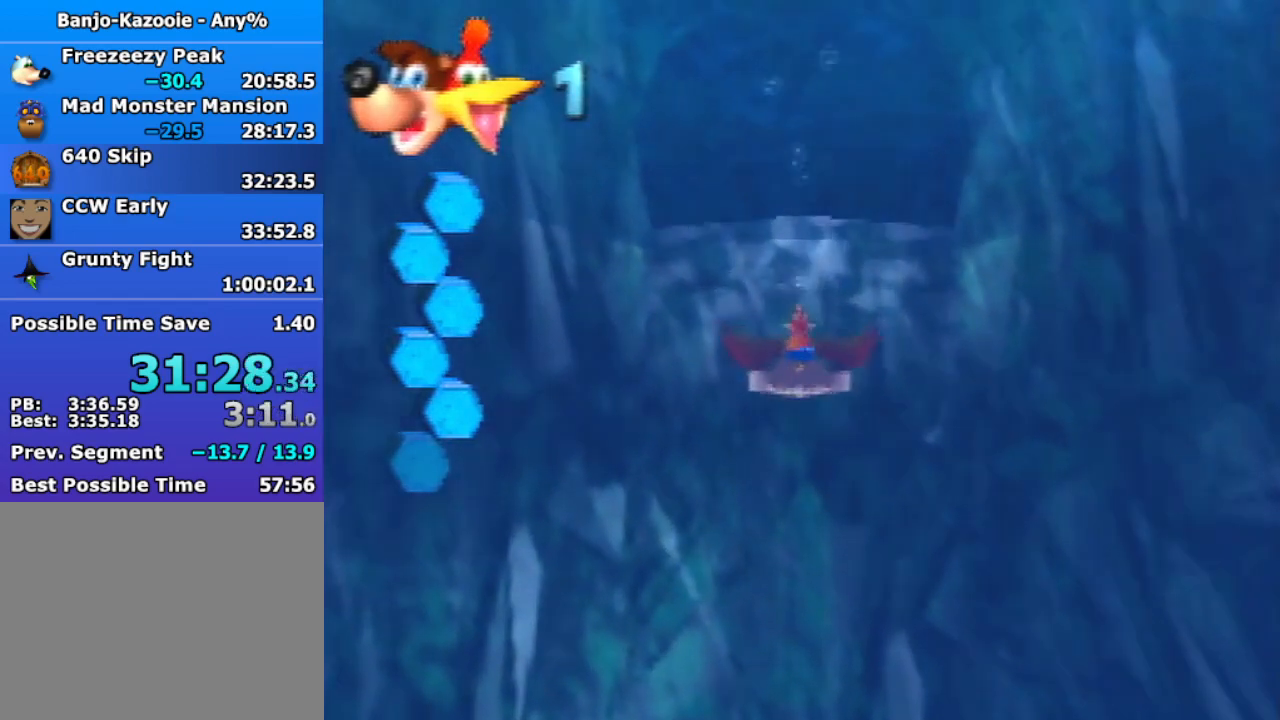
{"buttons": ["B", "R1"], "left_stick": "down", "events": []}
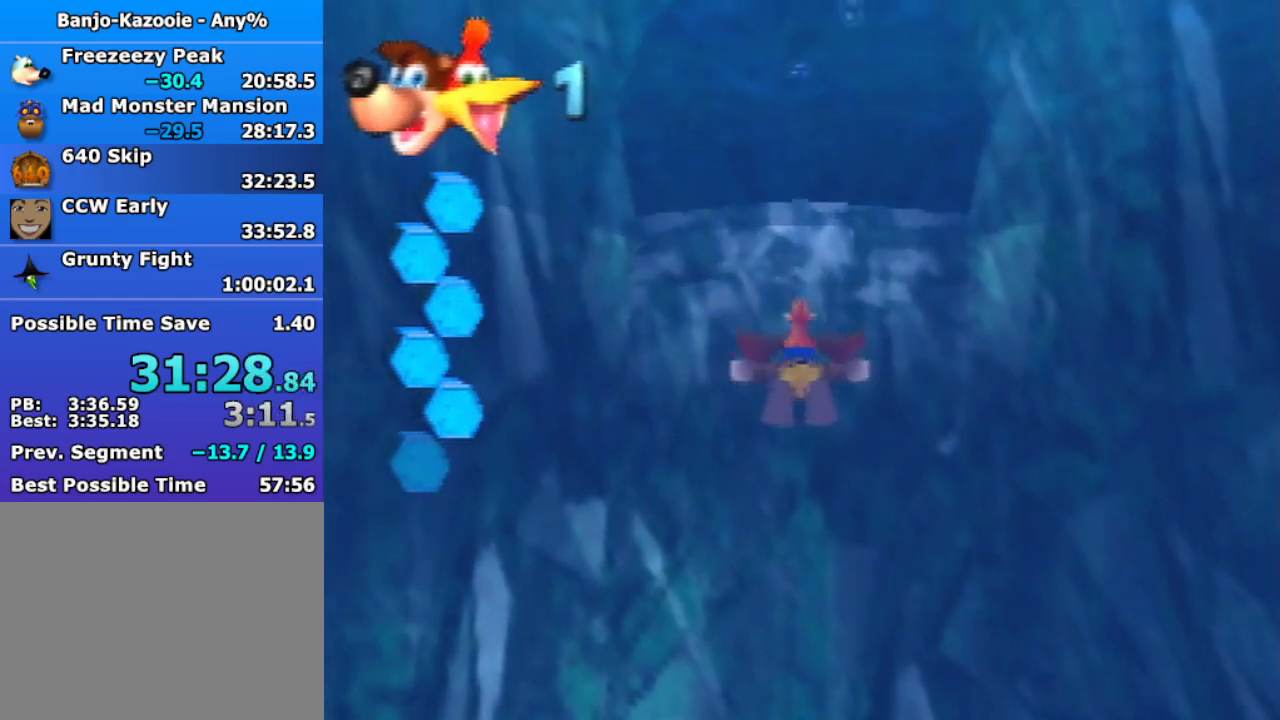
{"buttons": ["B", "R1"], "left_stick": "down", "events": []}
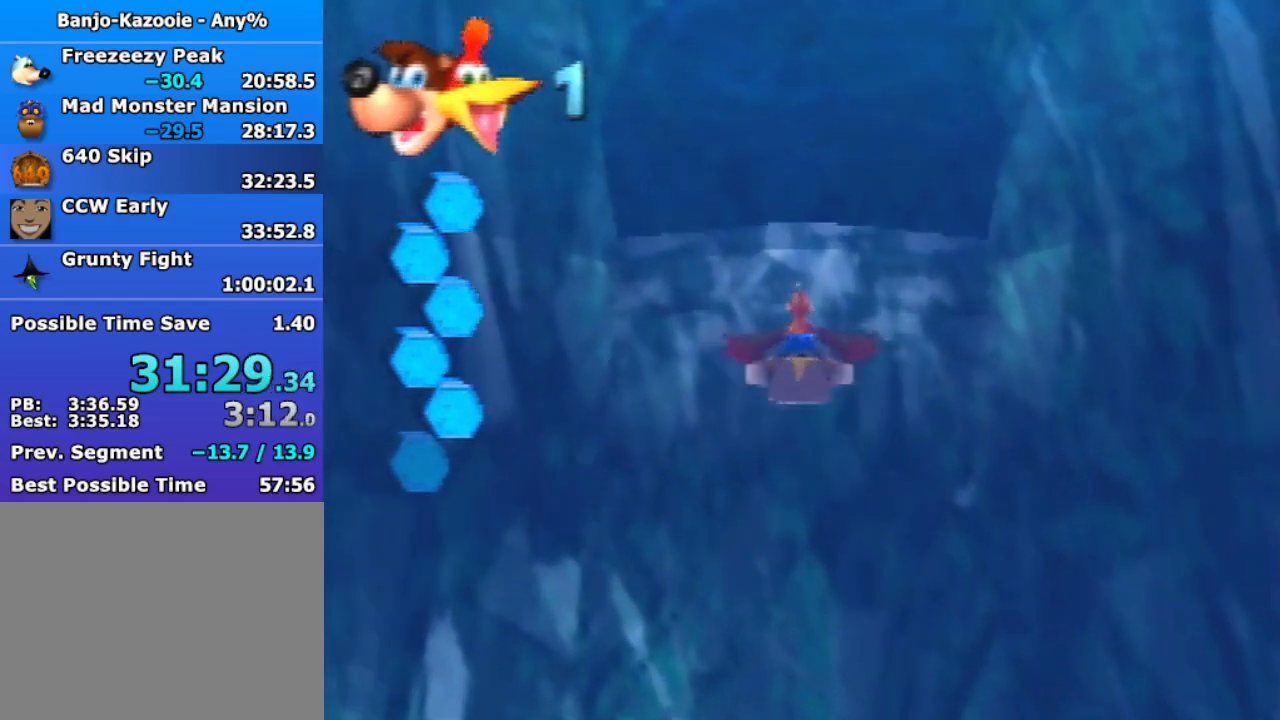
{"buttons": ["B", "R1"], "left_stick": "down", "events": []}
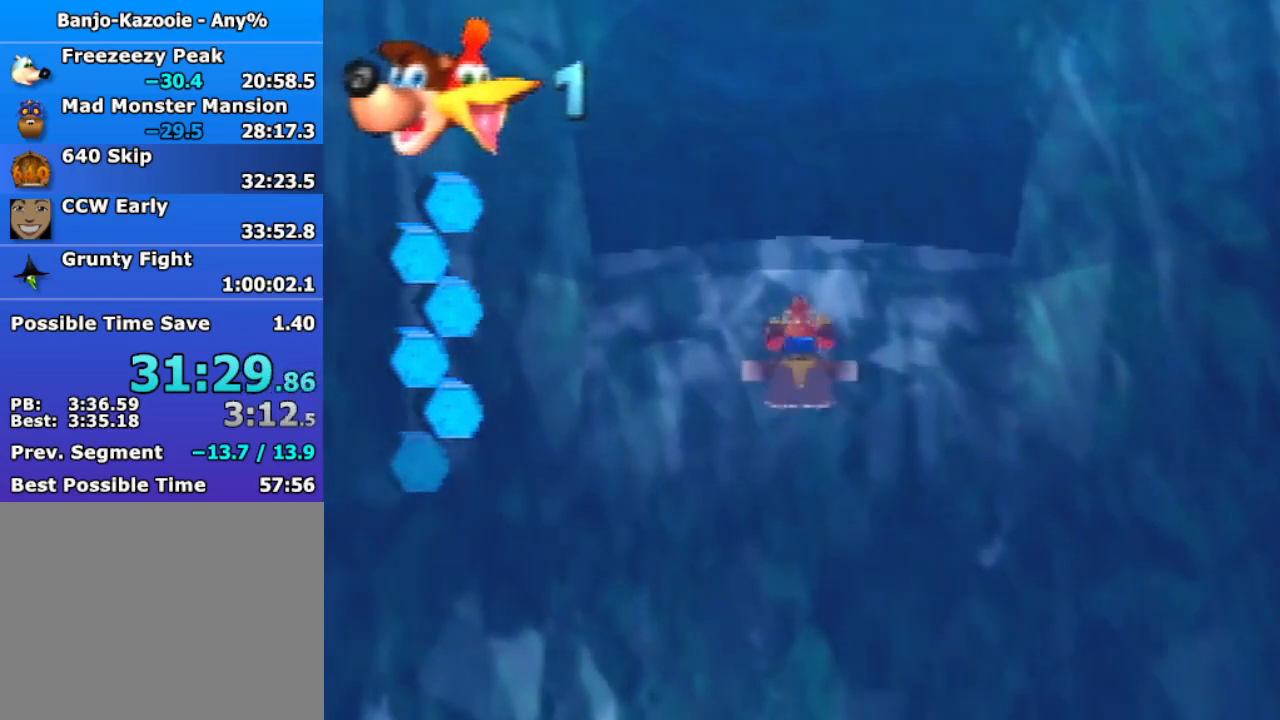
{"buttons": ["B", "R1"], "left_stick": "down", "events": []}
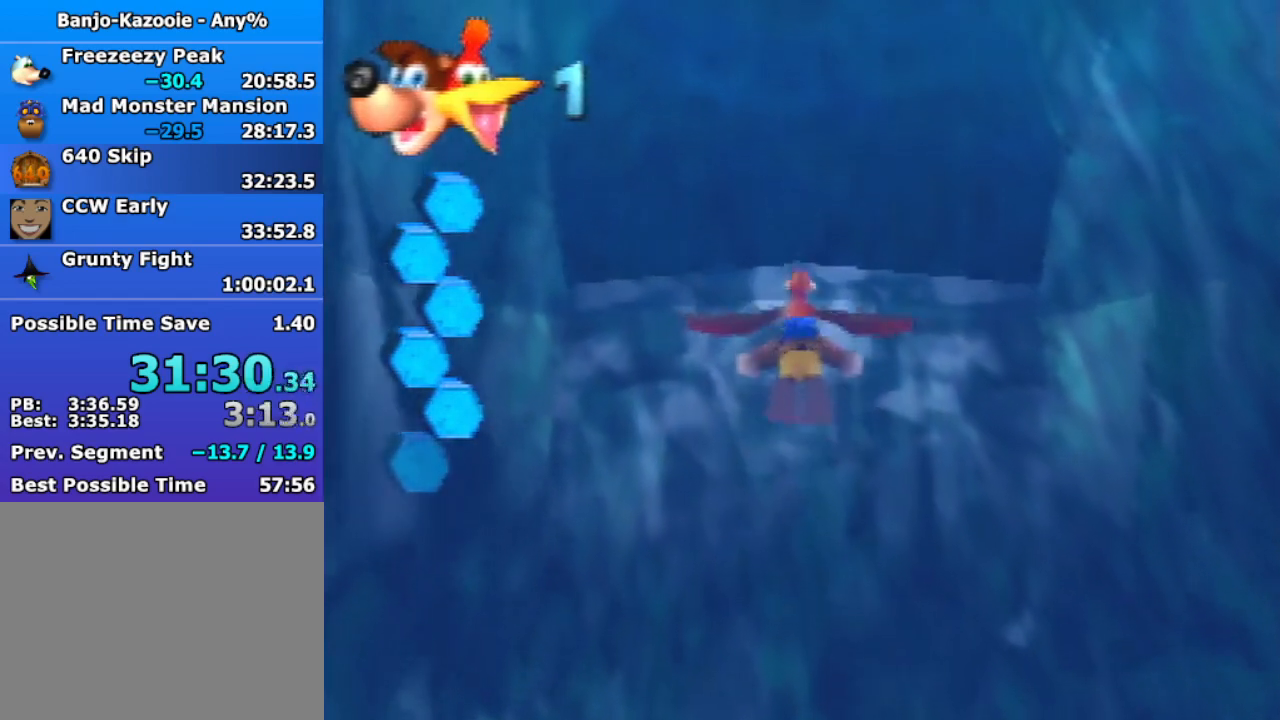
{"buttons": [], "left_stick": "up", "events": [[167, "left_stick", "center"], [233, "R1", "up"], [267, "B", "up"], [267, "left_stick", "up"]]}
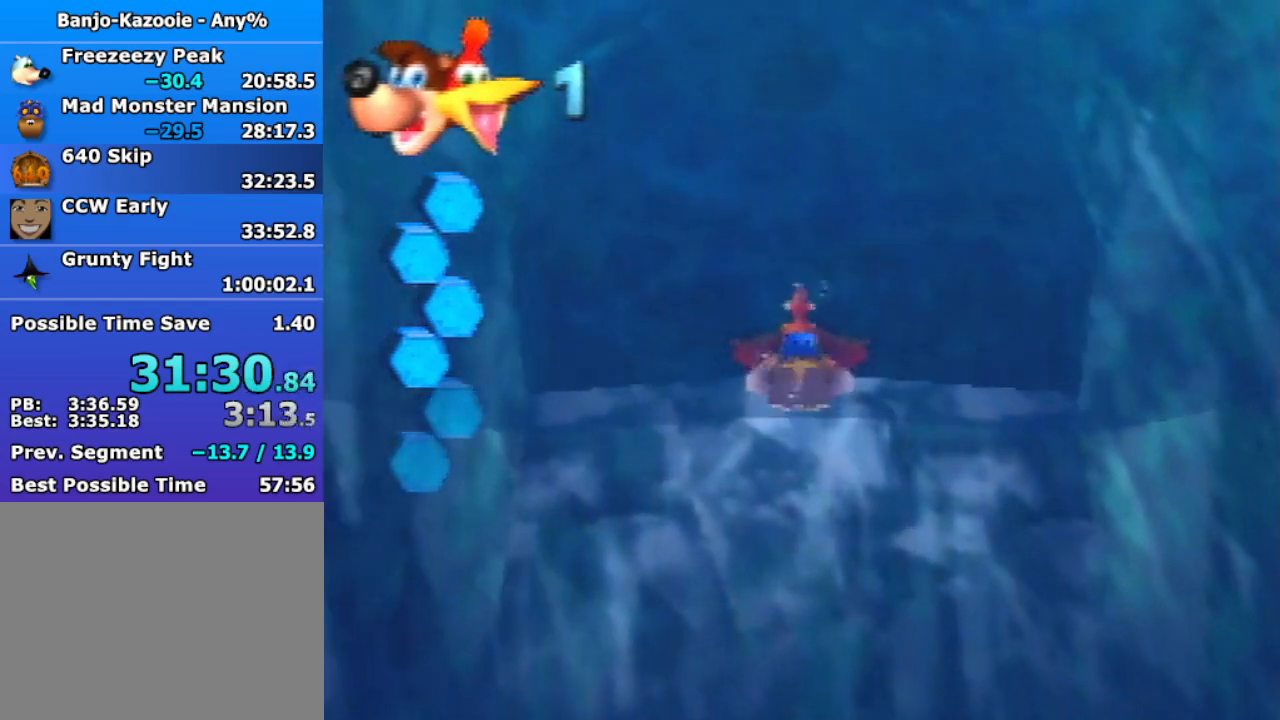
{"buttons": ["A"], "left_stick": "up", "events": [[400, "A", "down"]]}
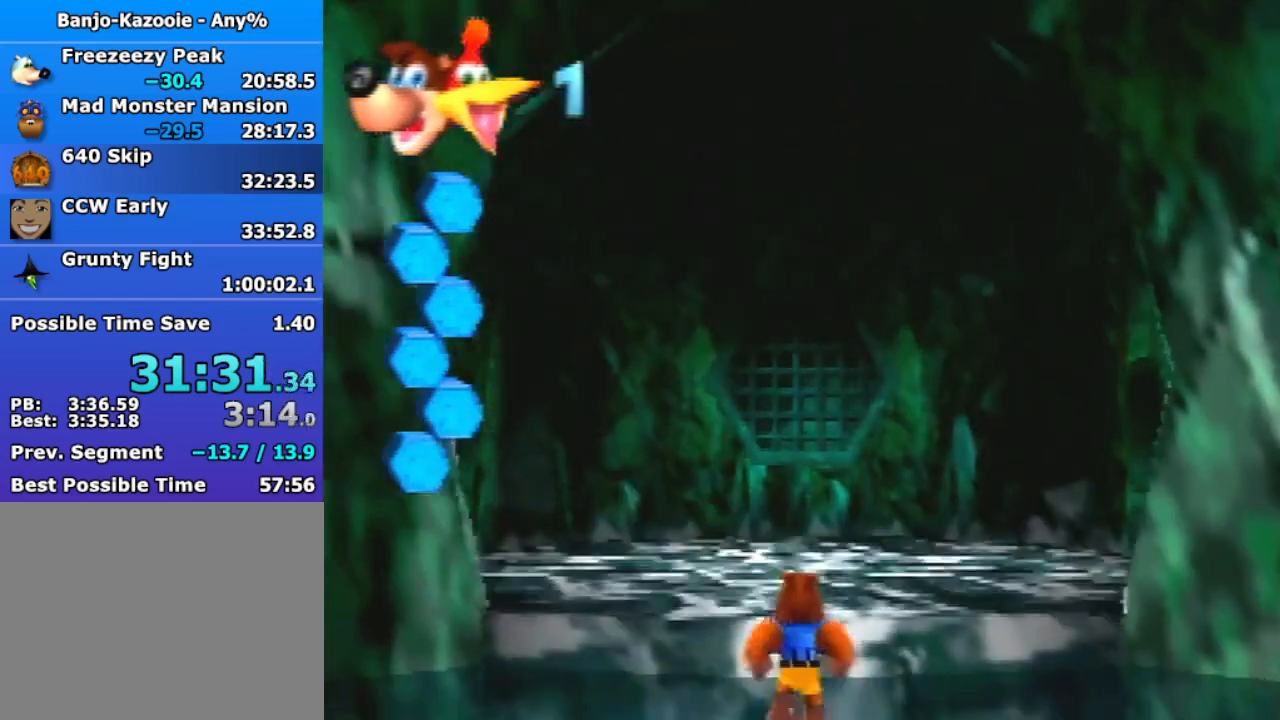
{"buttons": [], "left_stick": "up", "events": [[167, "A", "up"], [333, "A", "down"], [467, "A", "up"]]}
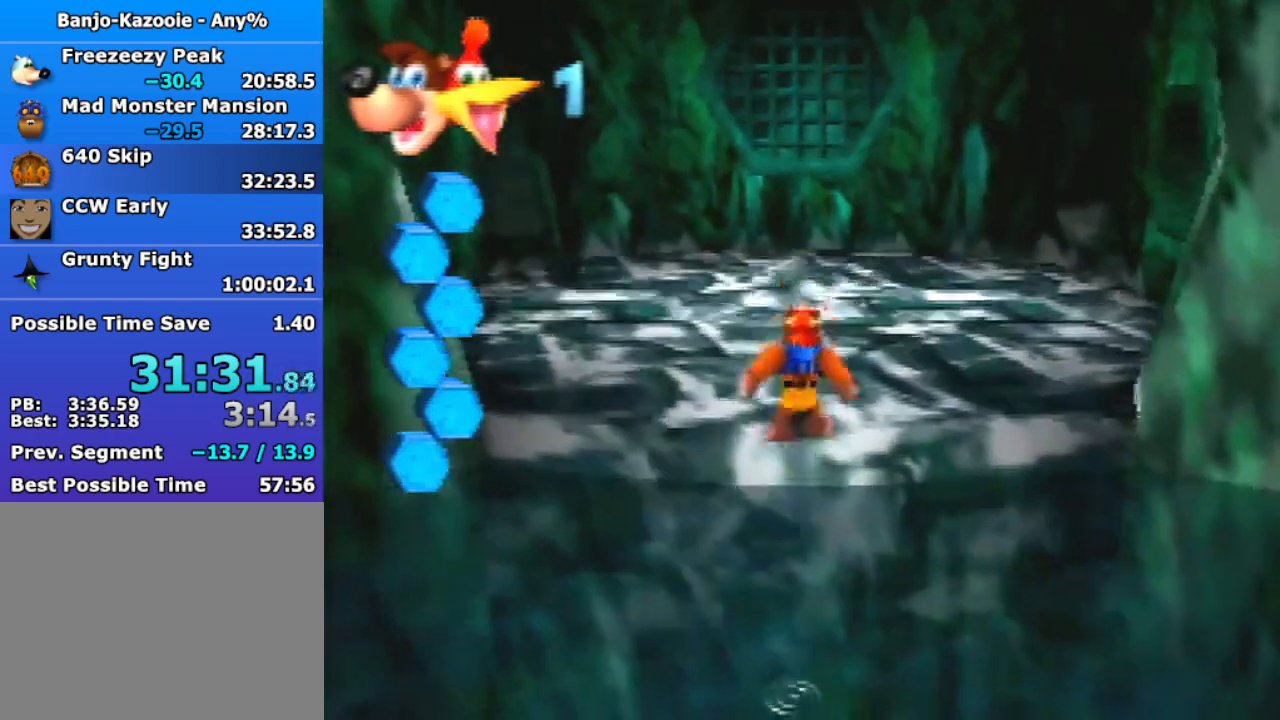
{"buttons": [], "left_stick": "up", "events": [[267, "B", "down"], [400, "B", "up"]]}
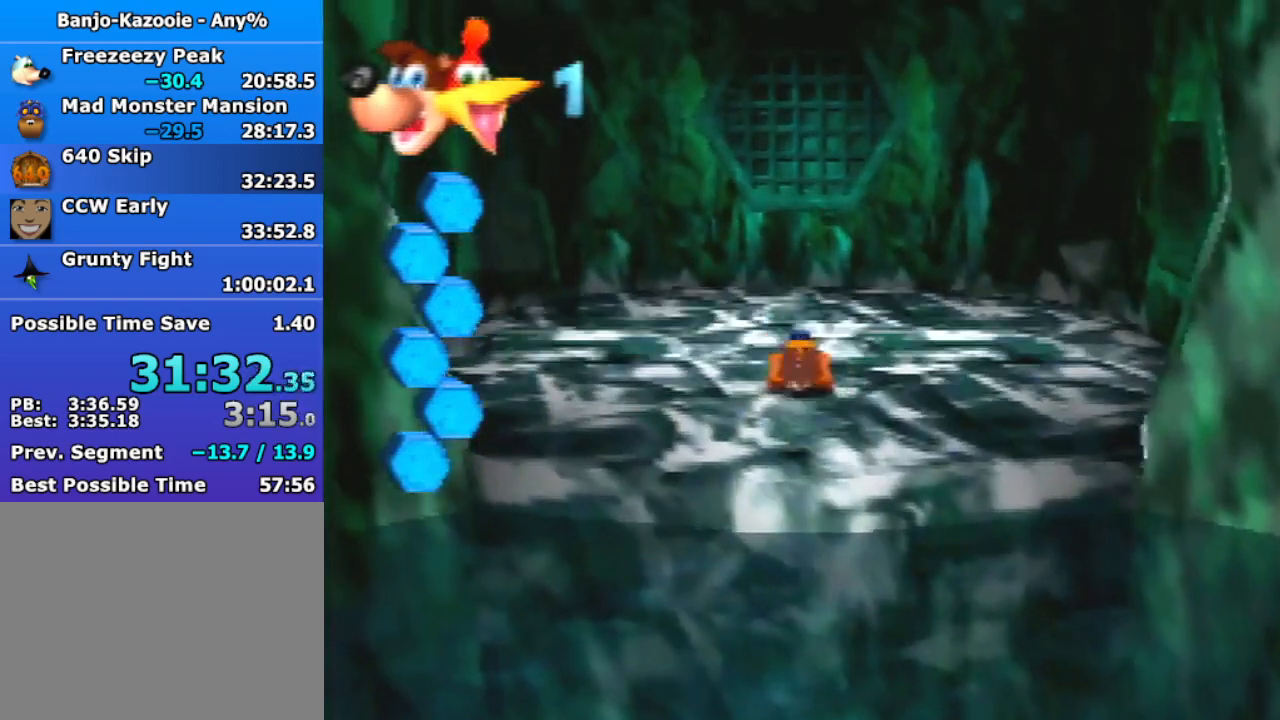
{"buttons": ["A", "B"], "left_stick": "up", "events": [[433, "A", "down"], [467, "B", "down"]]}
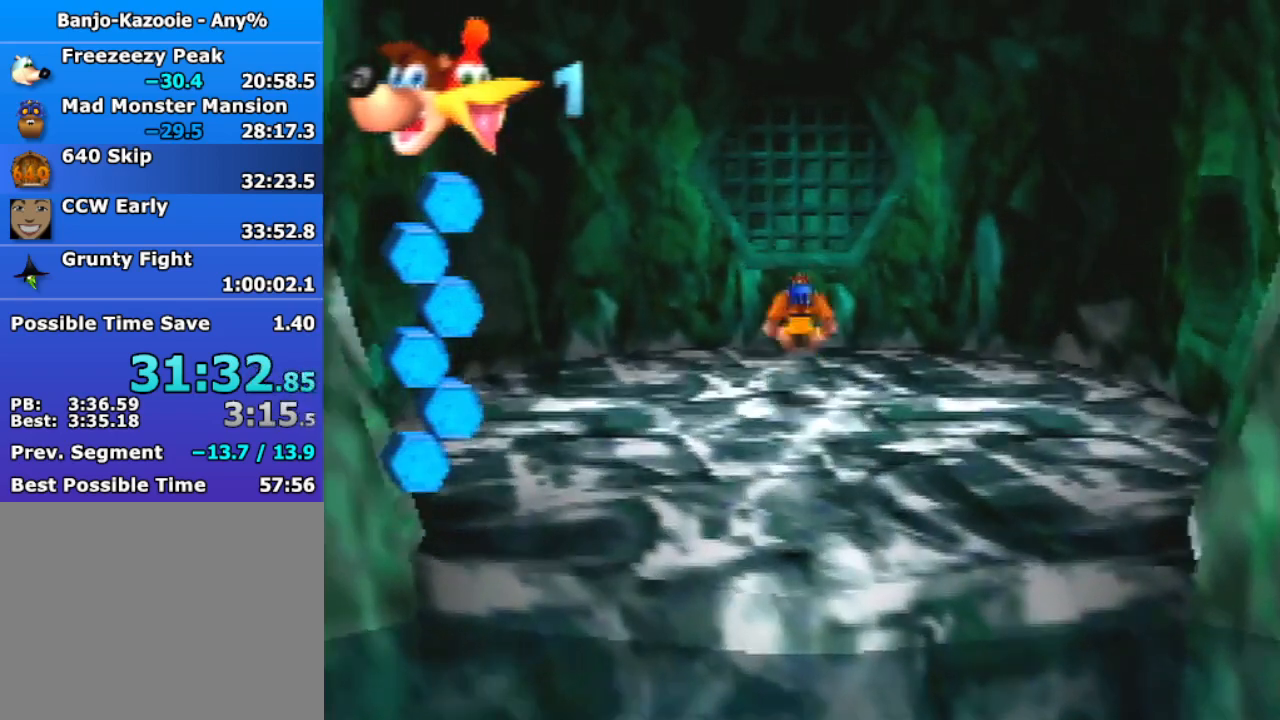
{"buttons": ["Z"], "left_stick": "up", "events": [[33, "A", "up"], [100, "B", "up"], [267, "Z", "down"]]}
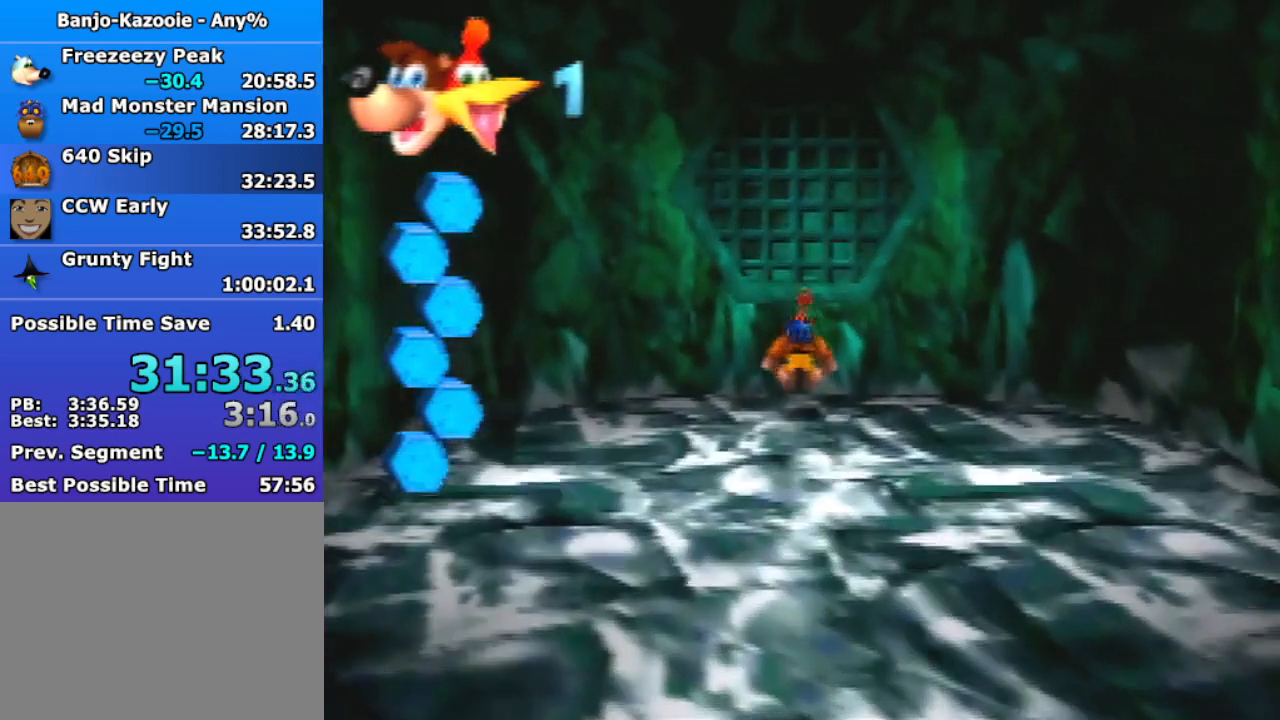
{"buttons": ["Z", "C_LEFT"], "left_stick": "up", "events": [[133, "C_LEFT", "down"], [200, "C_LEFT", "up"], [300, "C_LEFT", "down"], [367, "C_LEFT", "up"], [467, "C_LEFT", "down"]]}
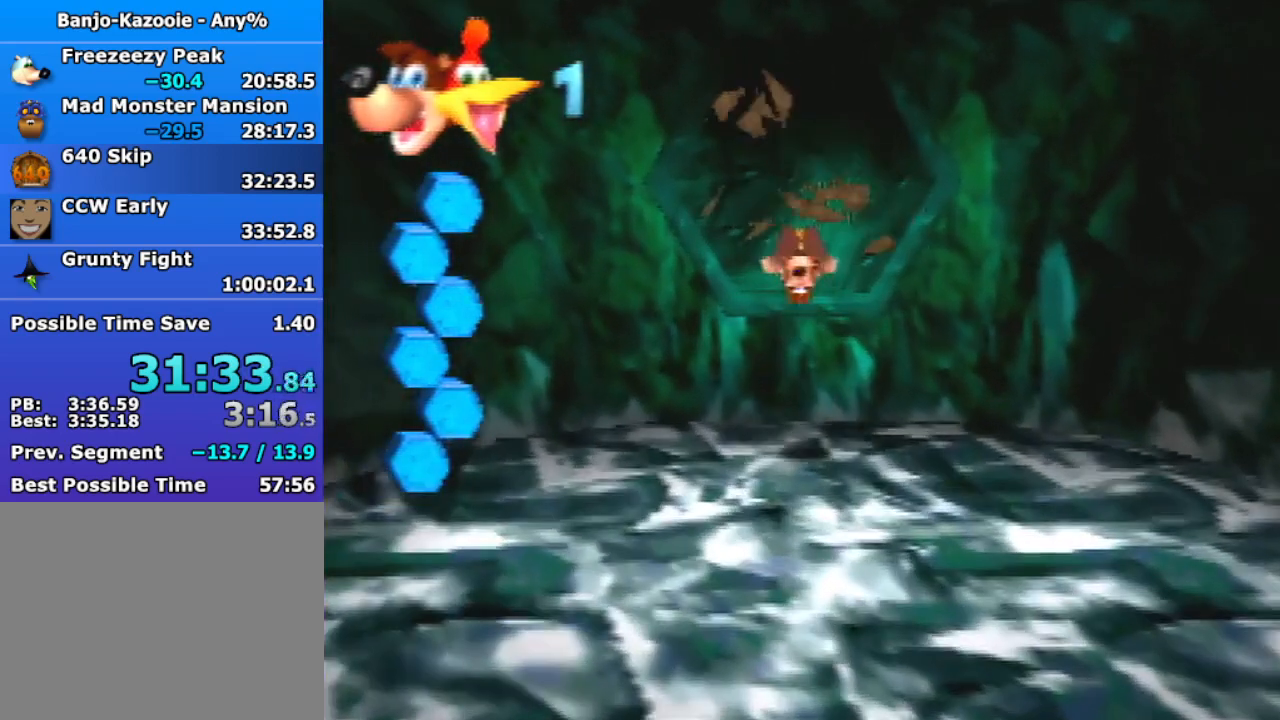
{"buttons": ["Z"], "left_stick": "up", "events": [[33, "C_LEFT", "up"], [100, "C_LEFT", "down"], [200, "C_LEFT", "up"], [300, "C_LEFT", "down"], [333, "C_LEFT", "up"], [433, "C_LEFT", "down"], [500, "C_LEFT", "up"]]}
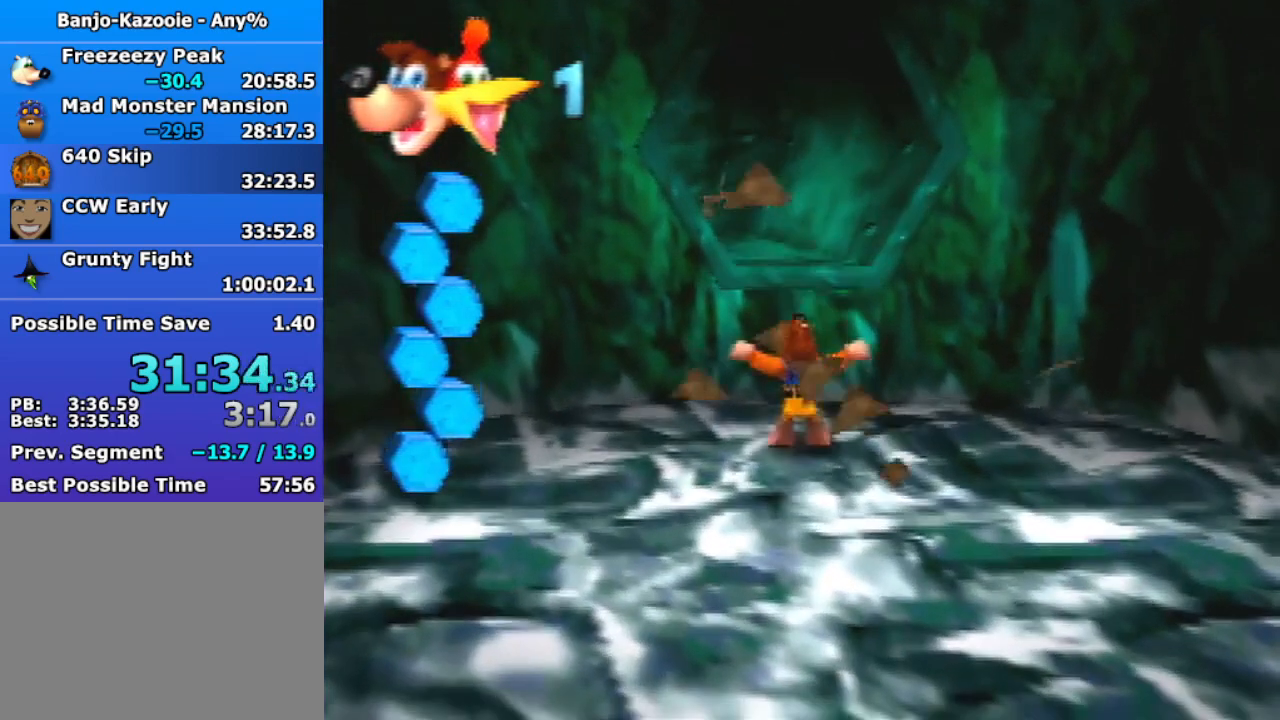
{"buttons": ["Z"], "left_stick": "up", "events": [[100, "C_LEFT", "down"], [133, "C_LEFT", "up"], [233, "C_LEFT", "down"], [333, "C_LEFT", "up"]]}
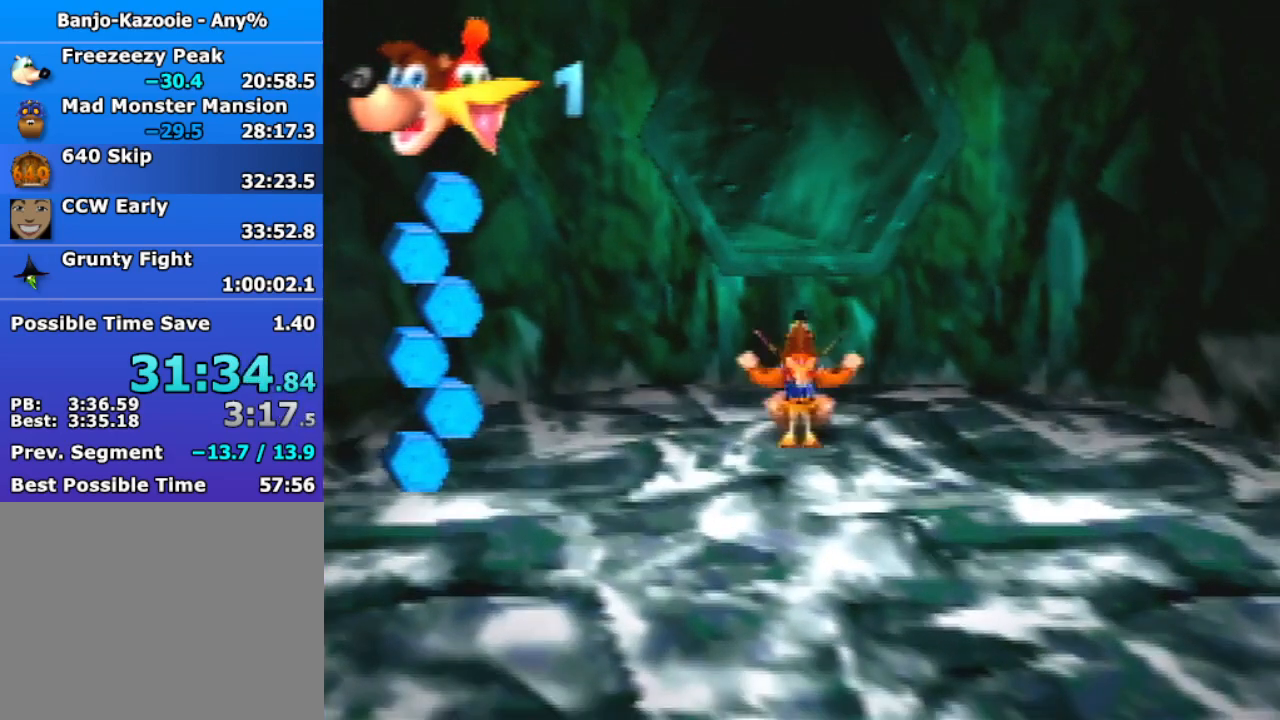
{"buttons": ["Z"], "left_stick": "up-left", "events": [[133, "A", "down"], [267, "A", "up"], [500, "left_stick", "up-left"]]}
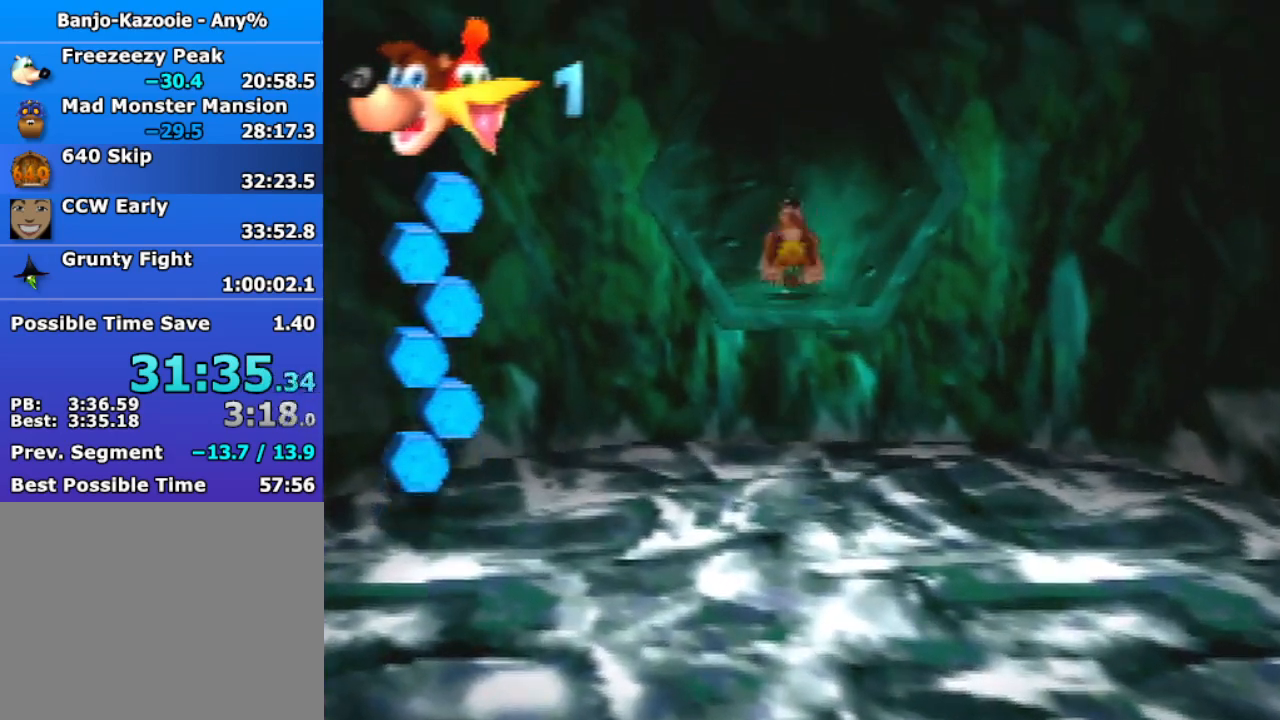
{"buttons": ["Z"], "left_stick": "up-left", "events": [[67, "A", "down"], [133, "A", "up"]]}